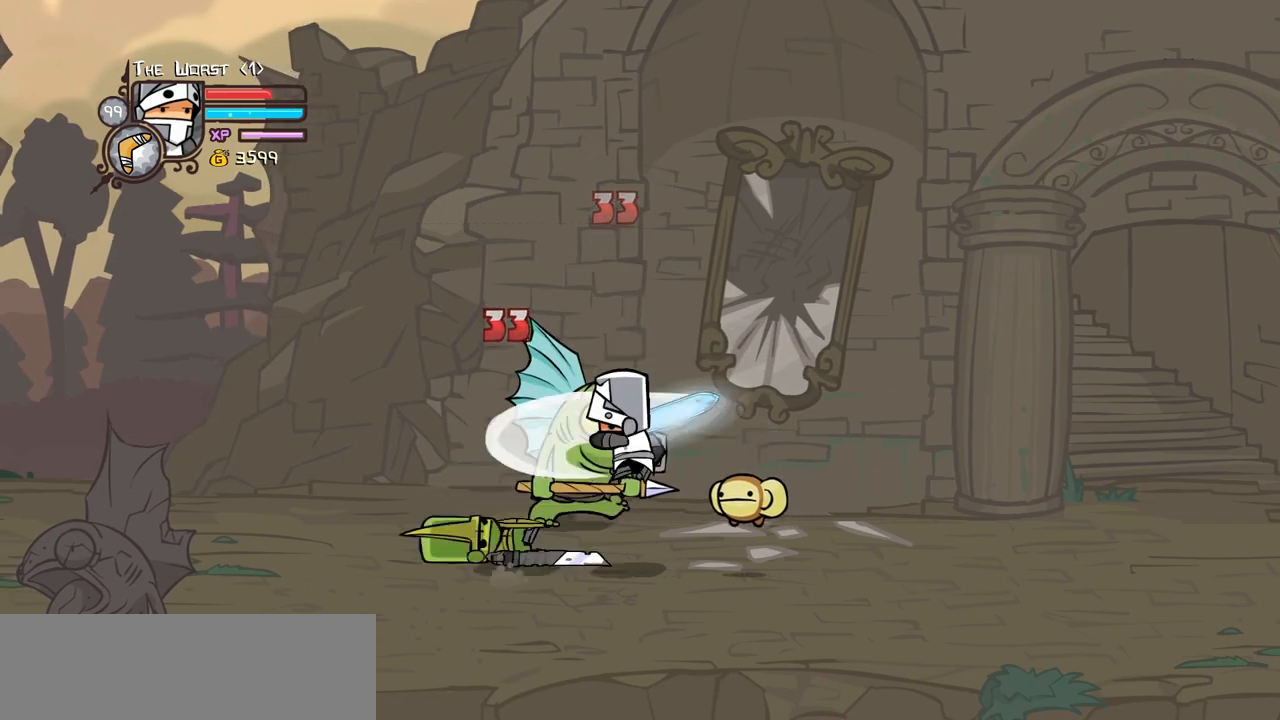
Gameplay with keyboard; each line is a JSON object with the keys held at the frame after it. "events" lists presses ("down") and releases ("up") of "block", "down", "heavy", "item", "iteml", "itemr", "jump", "left", "light", "magic", "right" and "up" between this image and that frame as [ms after this image, input, new state], when the widget could be followed in between. No other keys are recorded. Mouse input is not recorded. Key names are as the overlay labels them; some are game actions (e.g. jump) rather than physical keys.
{"keys": ["left"], "events": [[100, "left", "up"], [100, "light", "up"], [200, "left", "down"]]}
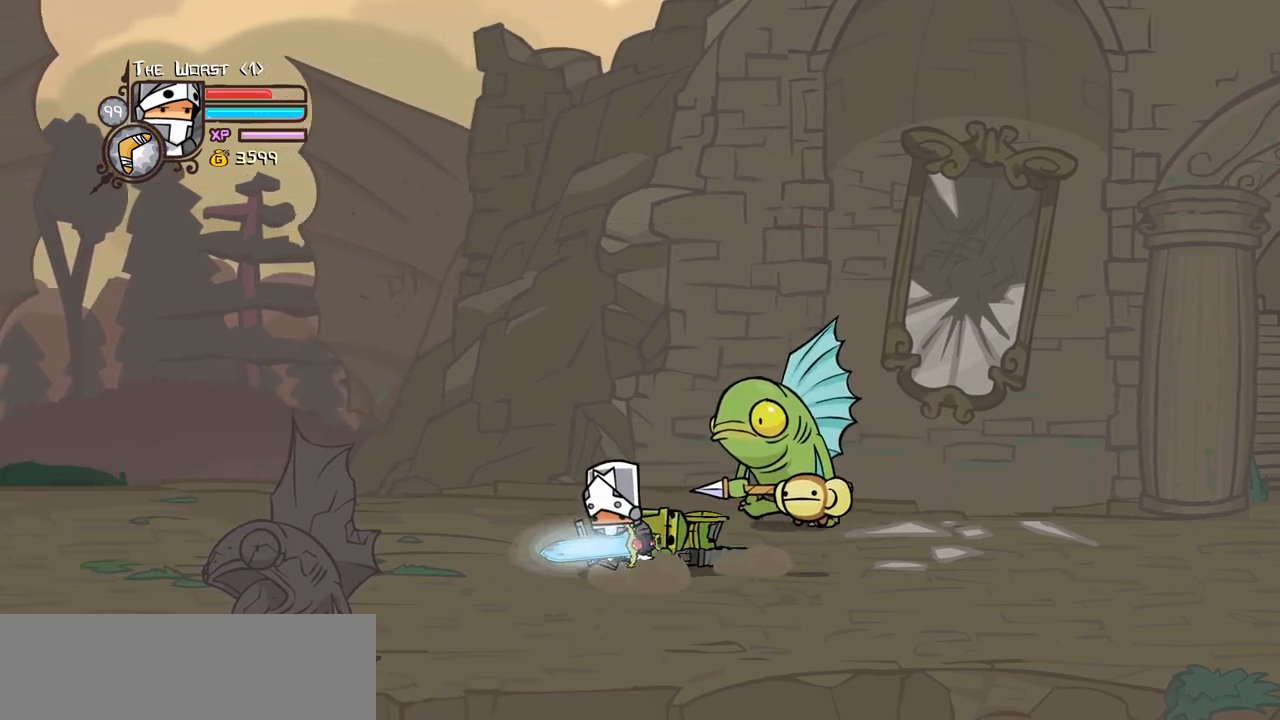
{"keys": ["heavy"], "events": [[67, "jump", "down"], [67, "right", "down"], [117, "heavy", "down"], [117, "left", "up"], [217, "jump", "up"], [267, "right", "up"], [300, "heavy", "up"], [350, "heavy", "down"]]}
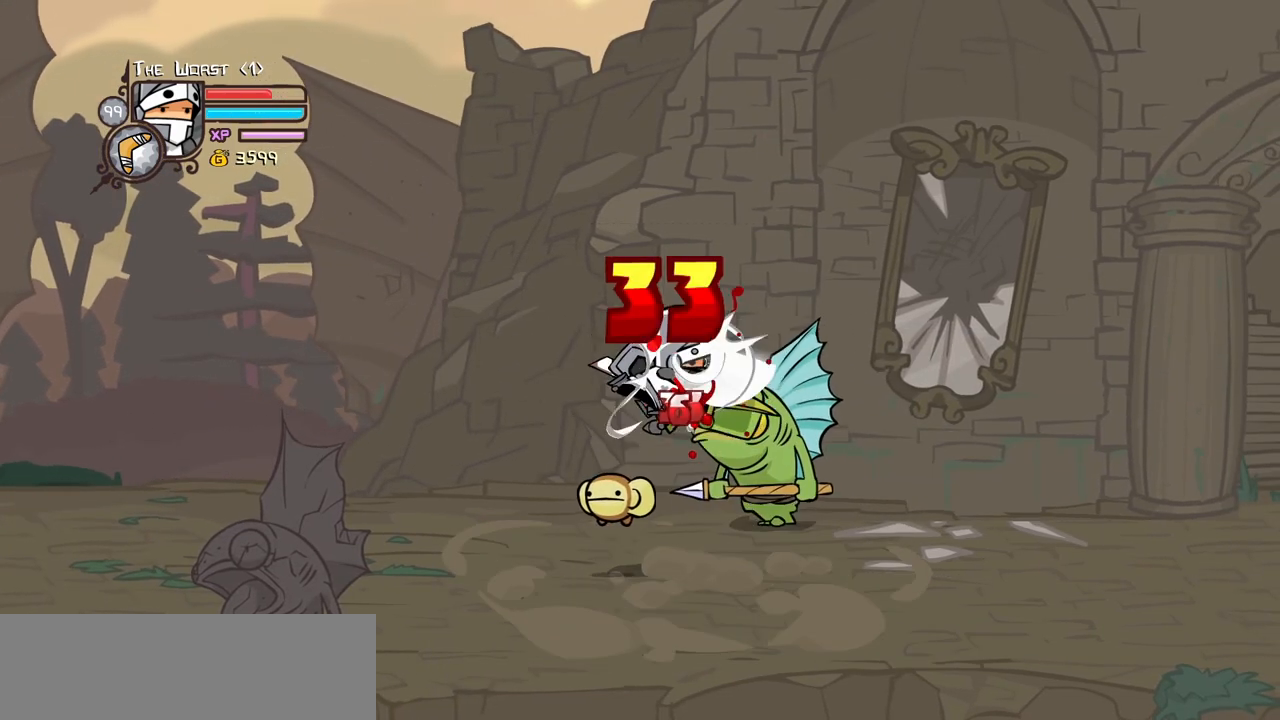
{"keys": ["heavy", "light", "right"], "events": [[50, "heavy", "up"], [84, "light", "down"], [134, "right", "down"], [234, "light", "up"], [317, "light", "down"], [467, "heavy", "down"]]}
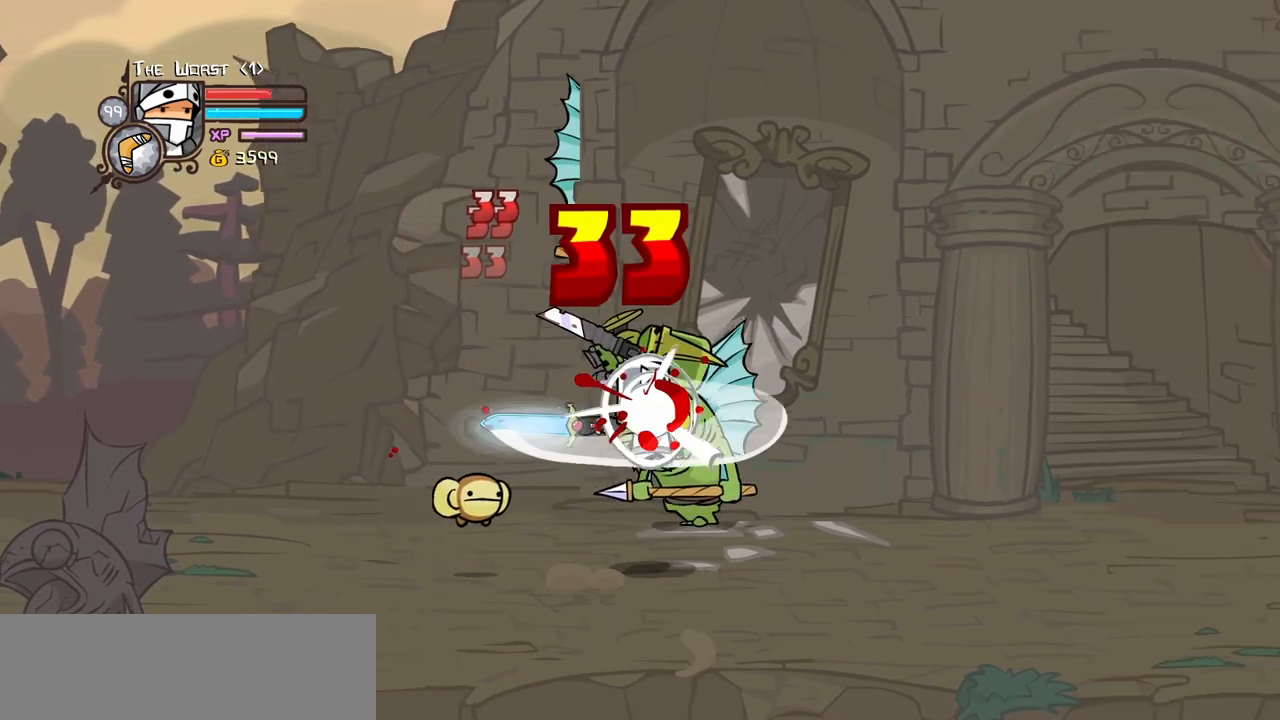
{"keys": ["heavy"], "events": [[17, "light", "up"], [200, "right", "up"], [250, "heavy", "up"], [334, "heavy", "down"]]}
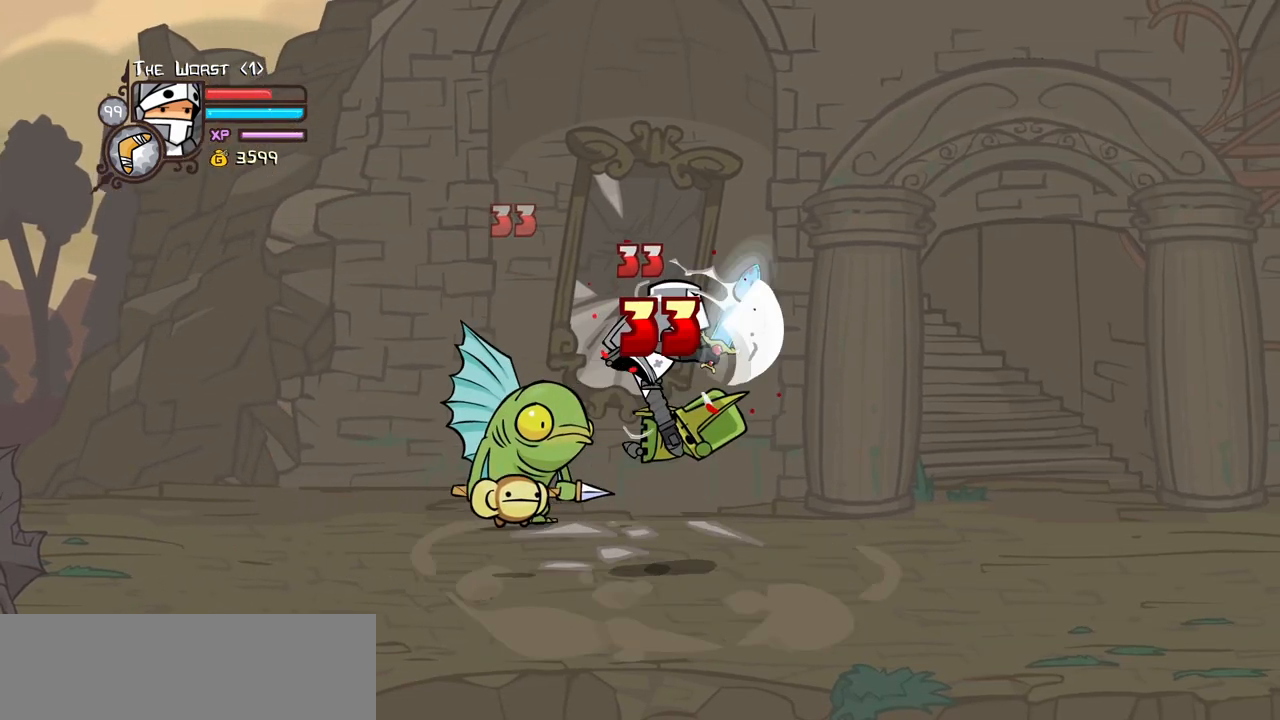
{"keys": ["heavy"], "events": [[34, "heavy", "up"], [67, "light", "down"], [117, "right", "down"], [167, "heavy", "down"], [267, "light", "up"], [300, "right", "up"], [400, "heavy", "up"], [450, "heavy", "down"]]}
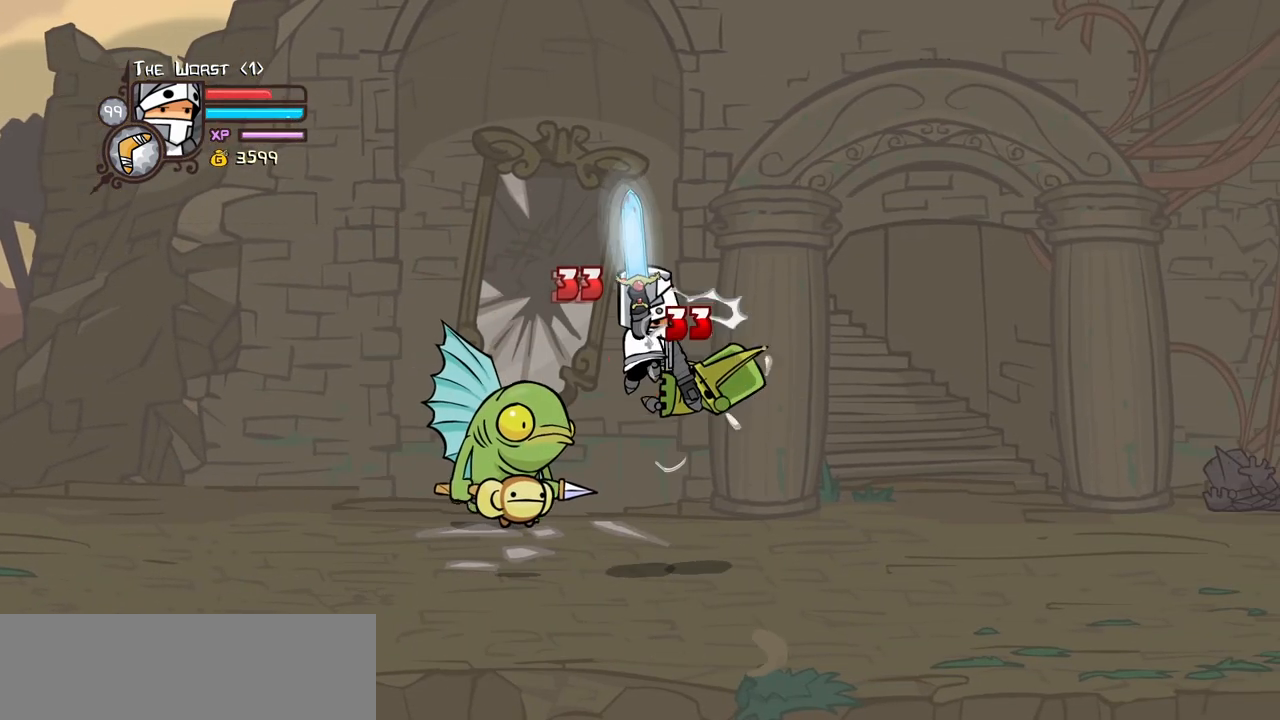
{"keys": ["light", "right"], "events": [[284, "heavy", "up"], [417, "light", "down"], [417, "right", "down"]]}
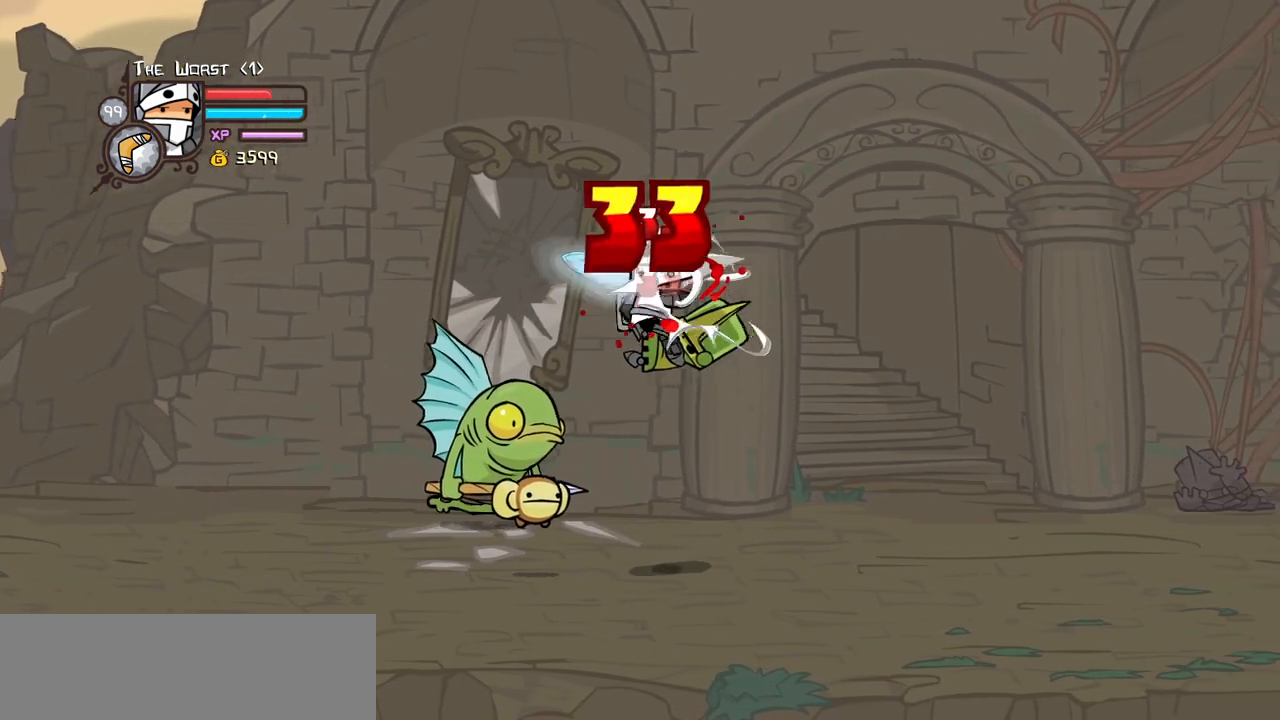
{"keys": ["light", "right"], "events": [[17, "heavy", "down"], [100, "light", "up"], [100, "right", "up"], [334, "heavy", "up"], [434, "light", "down"], [484, "right", "down"]]}
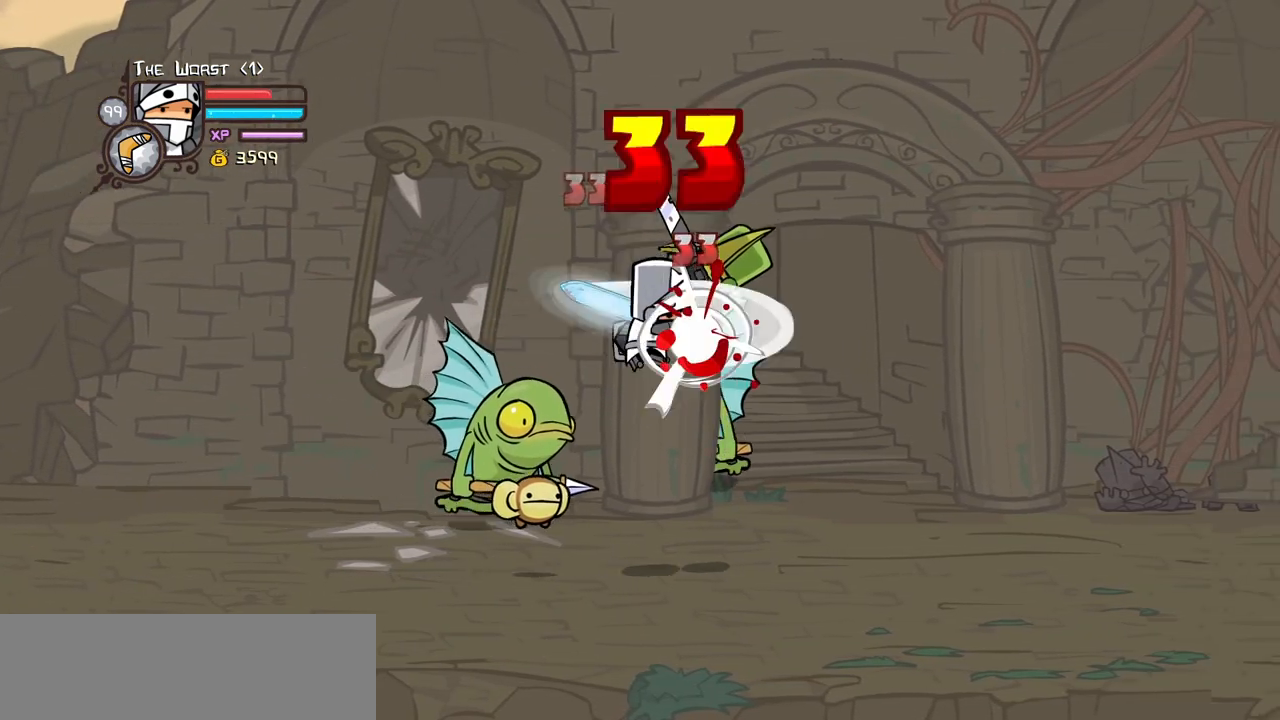
{"keys": ["light"], "events": [[67, "heavy", "down"], [117, "light", "up"], [217, "right", "up"], [267, "light", "down"], [300, "heavy", "up"]]}
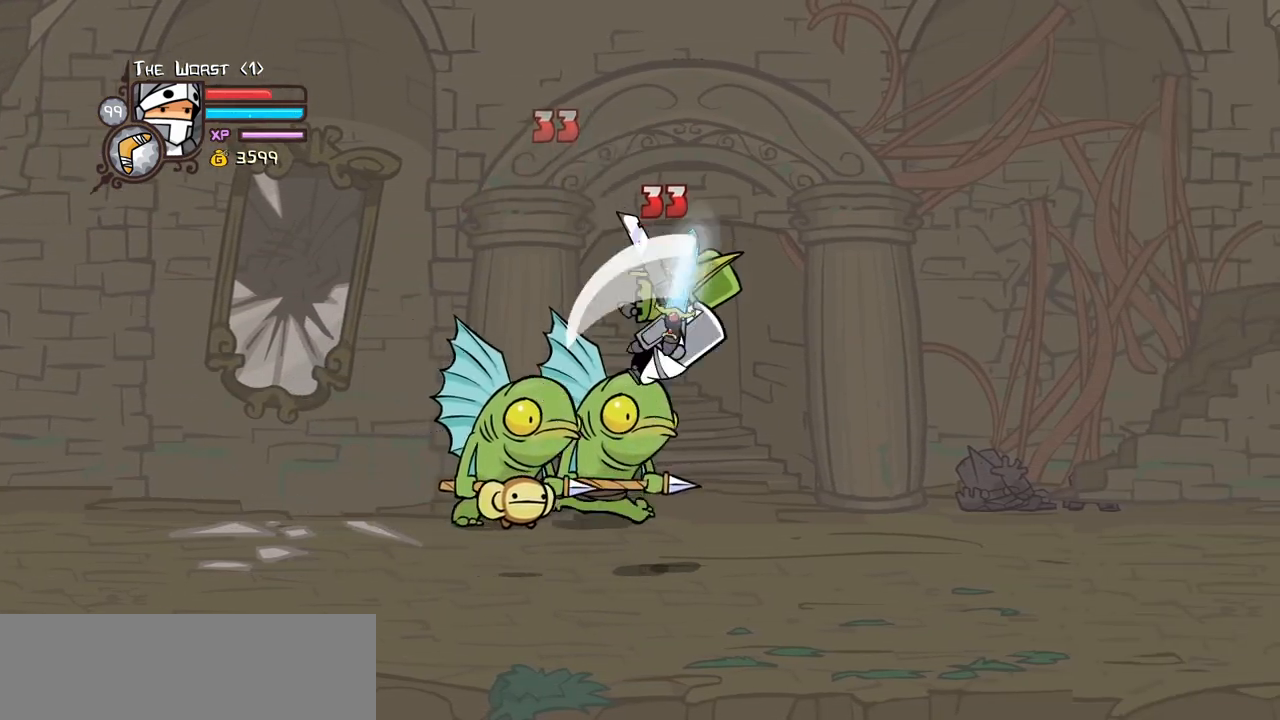
{"keys": ["heavy"], "events": [[134, "right", "down"], [184, "heavy", "down"], [284, "light", "up"], [367, "right", "up"], [417, "heavy", "up"], [467, "heavy", "down"]]}
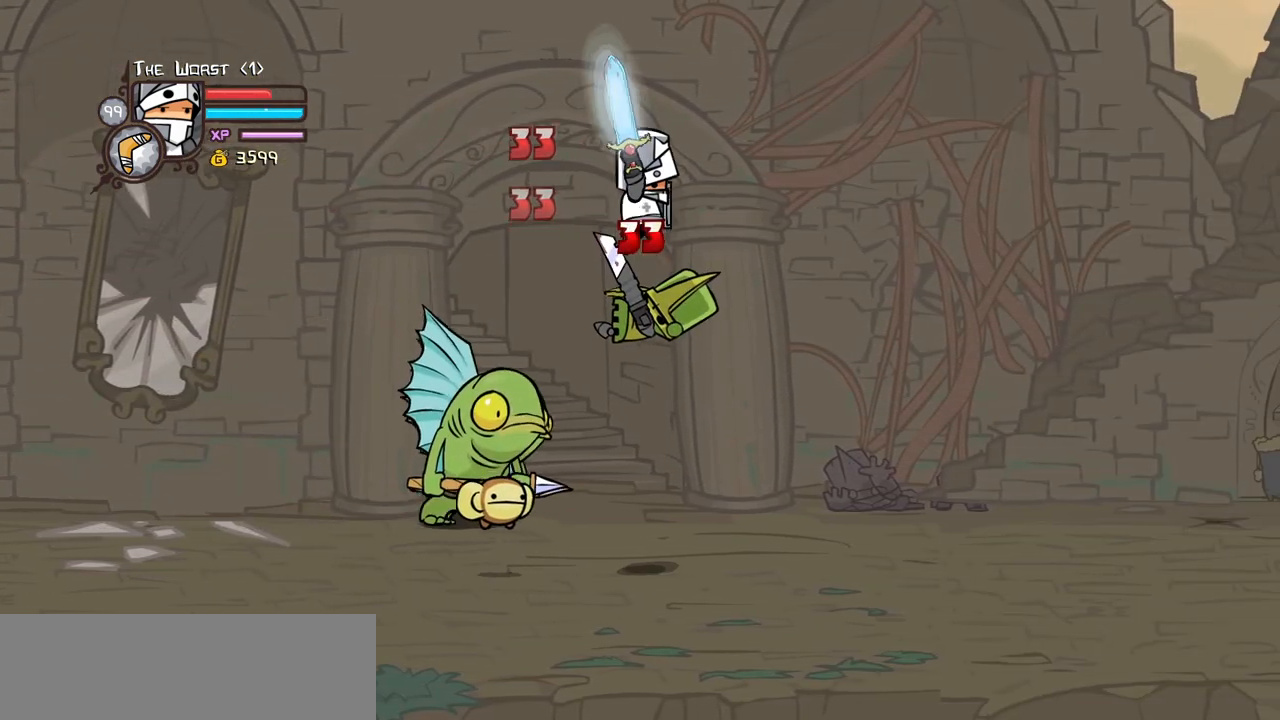
{"keys": [], "events": [[200, "heavy", "up"], [250, "heavy", "down"], [484, "heavy", "up"]]}
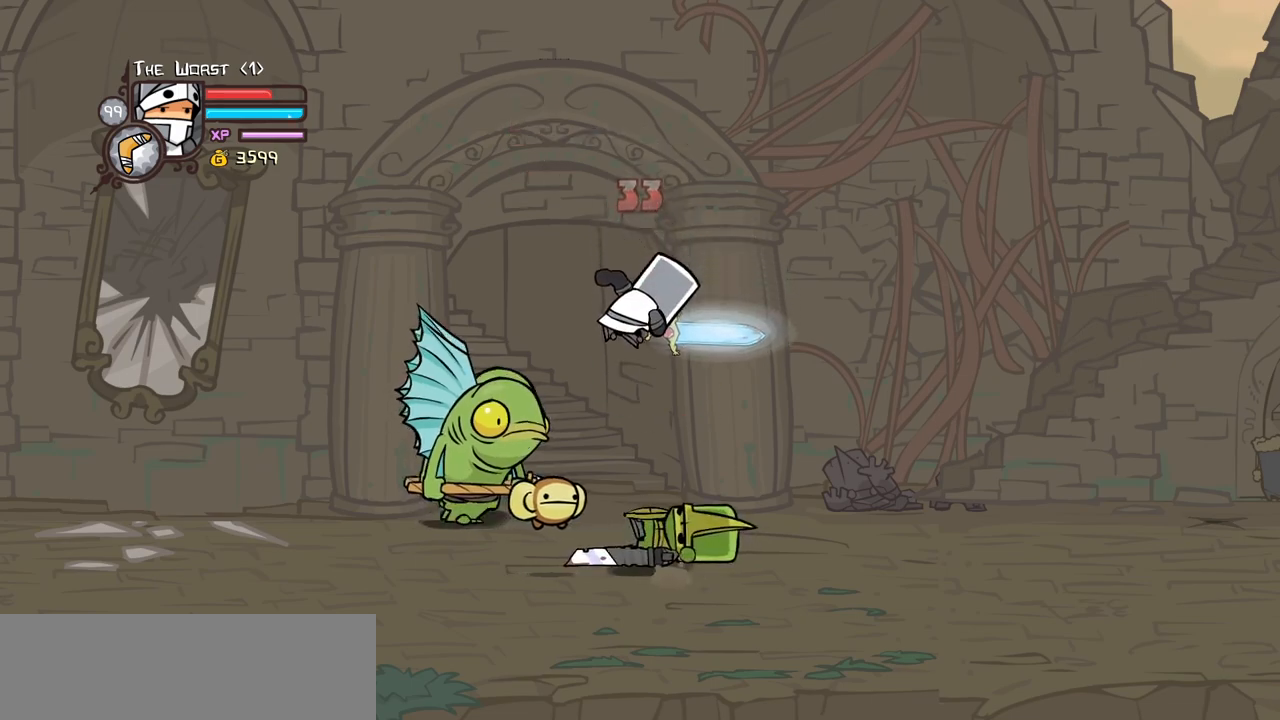
{"keys": ["block", "up"], "events": [[217, "right", "down"], [300, "block", "down"], [350, "up", "down"], [500, "right", "up"]]}
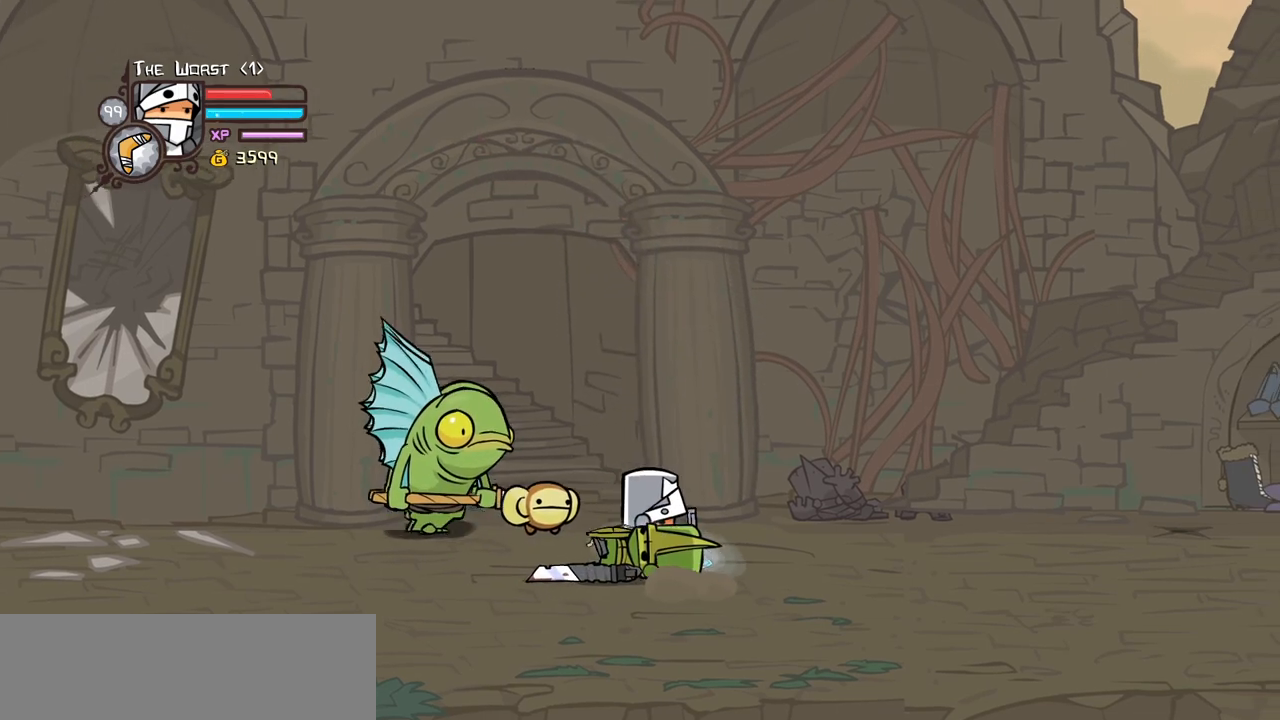
{"keys": ["block", "left", "light"], "events": [[50, "right", "down"], [284, "light", "down"], [284, "right", "up"], [417, "light", "up"], [417, "up", "up"], [467, "left", "down"], [467, "light", "down"]]}
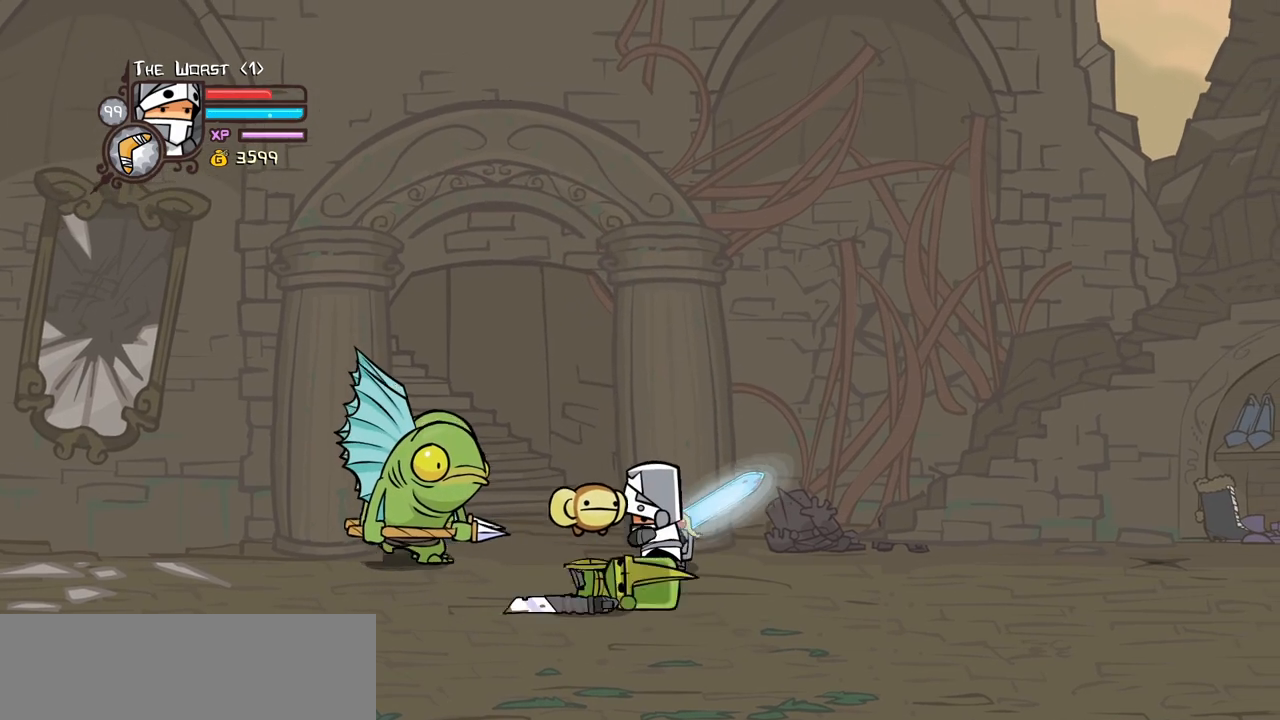
{"keys": ["heavy", "left"], "events": [[150, "light", "up"], [200, "light", "down"], [334, "block", "up"], [434, "heavy", "down"], [484, "light", "up"]]}
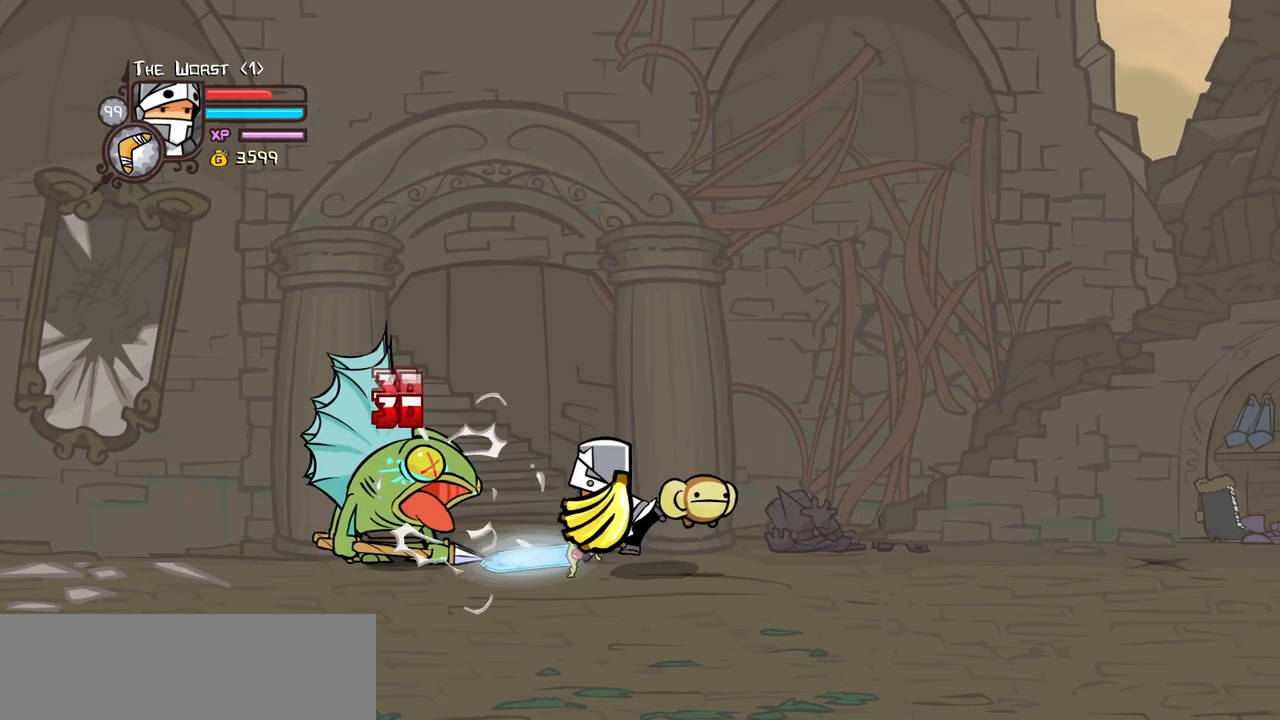
{"keys": ["heavy", "left"], "events": [[350, "heavy", "up"], [400, "heavy", "down"]]}
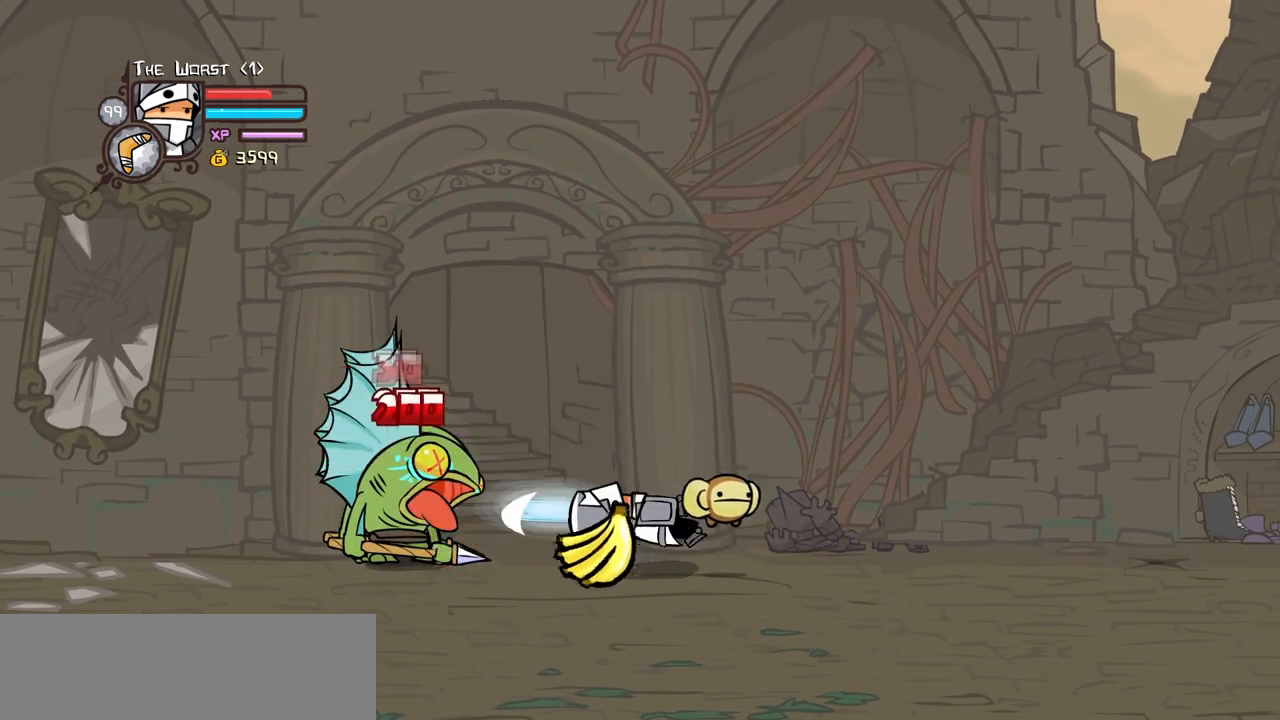
{"keys": ["right"], "events": [[50, "left", "up"], [84, "heavy", "up"], [84, "right", "down"], [134, "heavy", "down"], [367, "heavy", "up"]]}
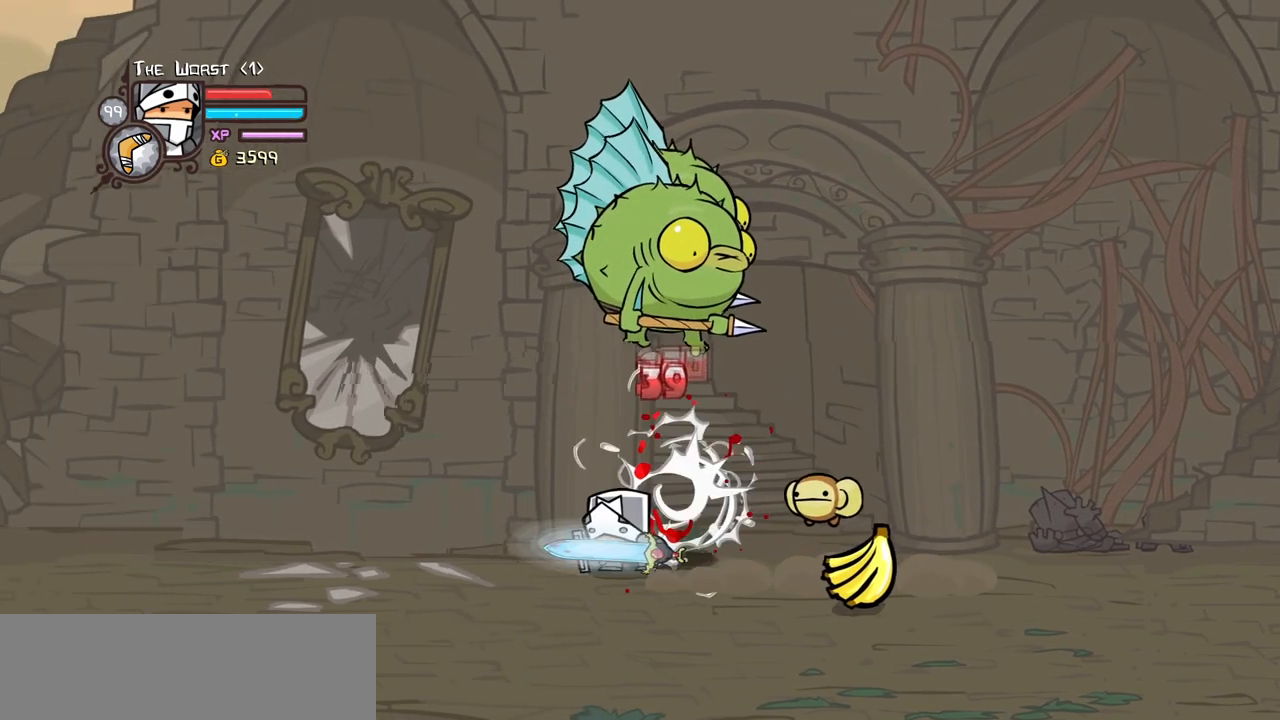
{"keys": ["right"], "events": [[250, "down", "down"], [484, "down", "up"]]}
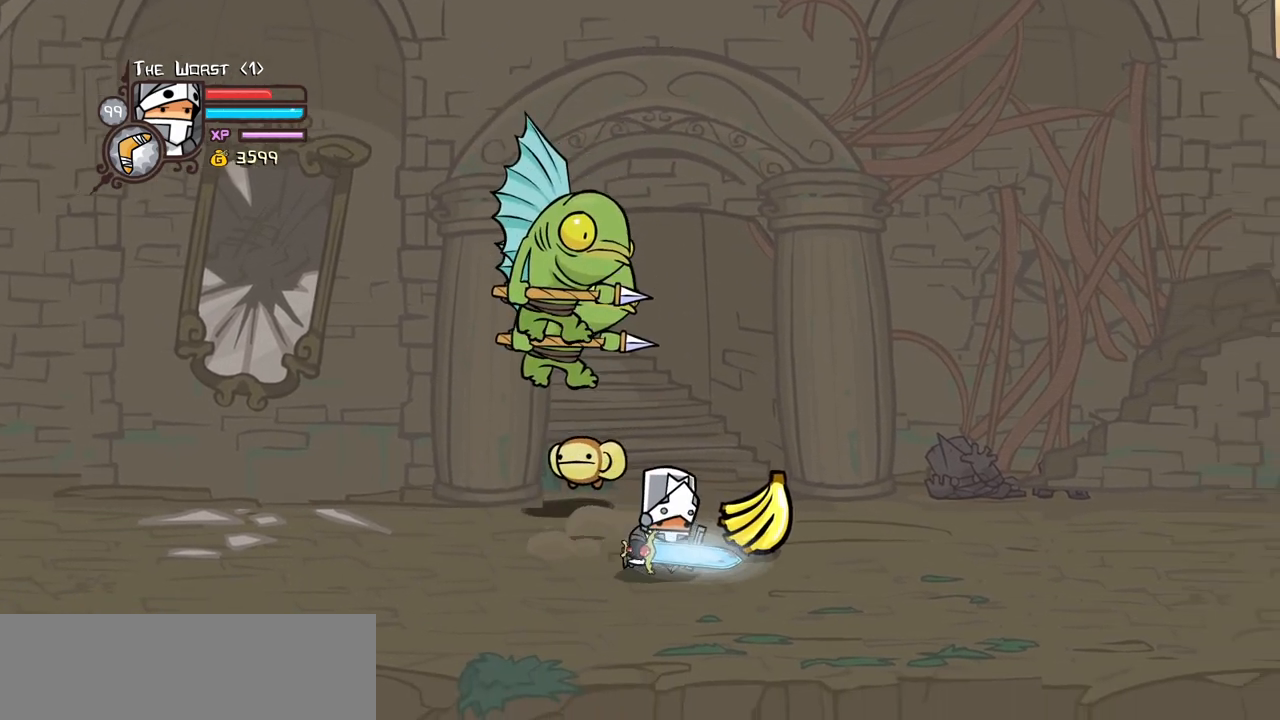
{"keys": ["left", "light"], "events": [[34, "up", "down"], [217, "light", "down"], [267, "right", "up"], [267, "up", "up"], [400, "left", "down"], [400, "light", "up"], [450, "light", "down"]]}
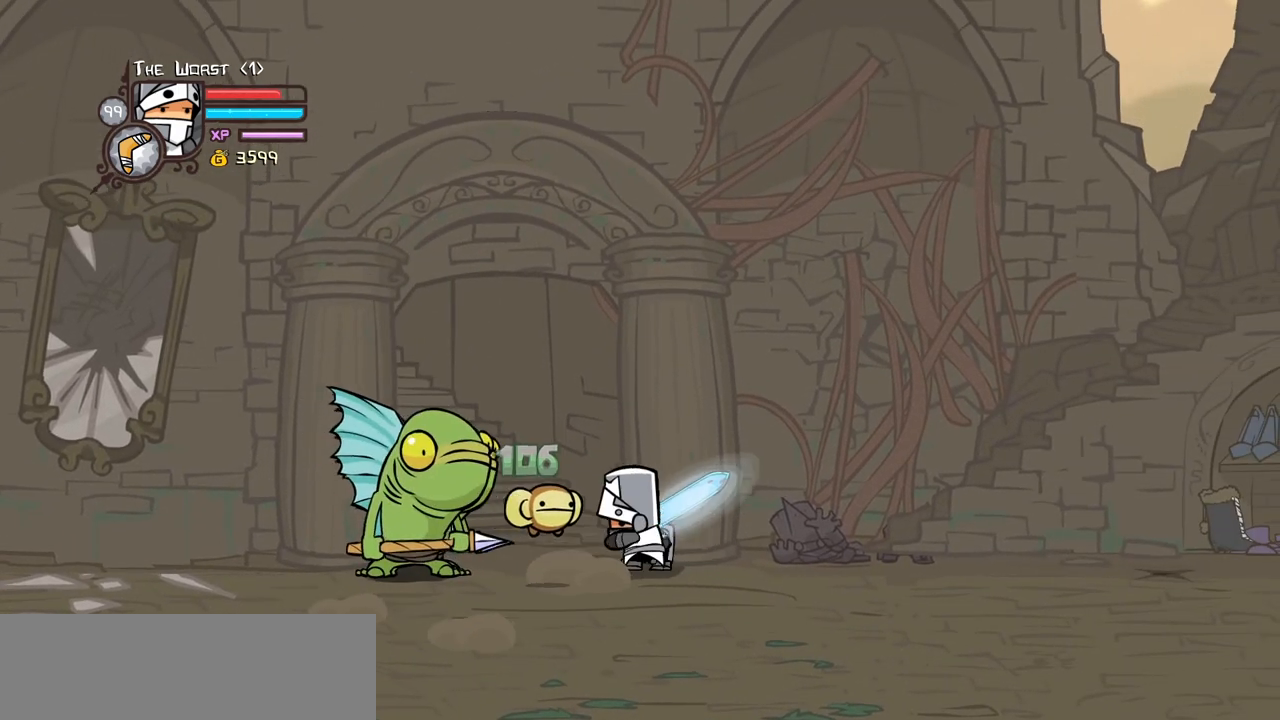
{"keys": ["heavy", "left"], "events": [[84, "light", "up"], [134, "light", "down"], [367, "heavy", "down"], [417, "light", "up"]]}
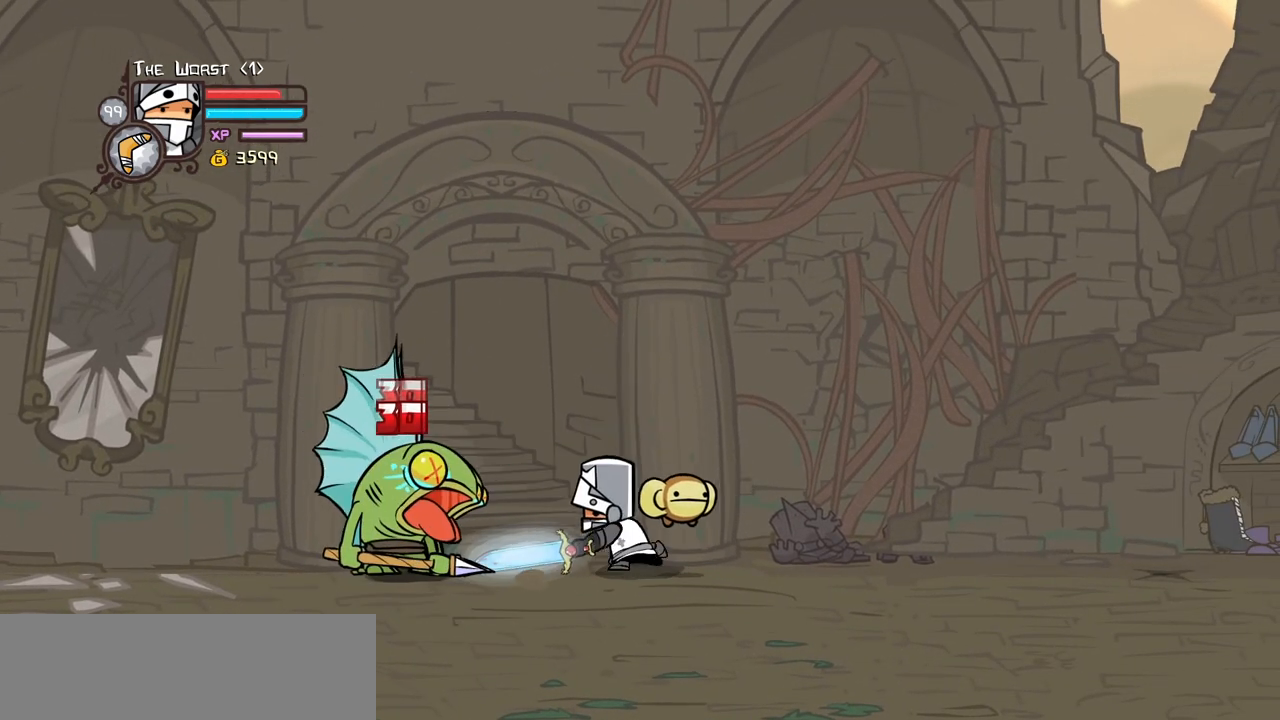
{"keys": ["heavy"], "events": [[300, "heavy", "up"], [384, "heavy", "down"], [434, "left", "up"]]}
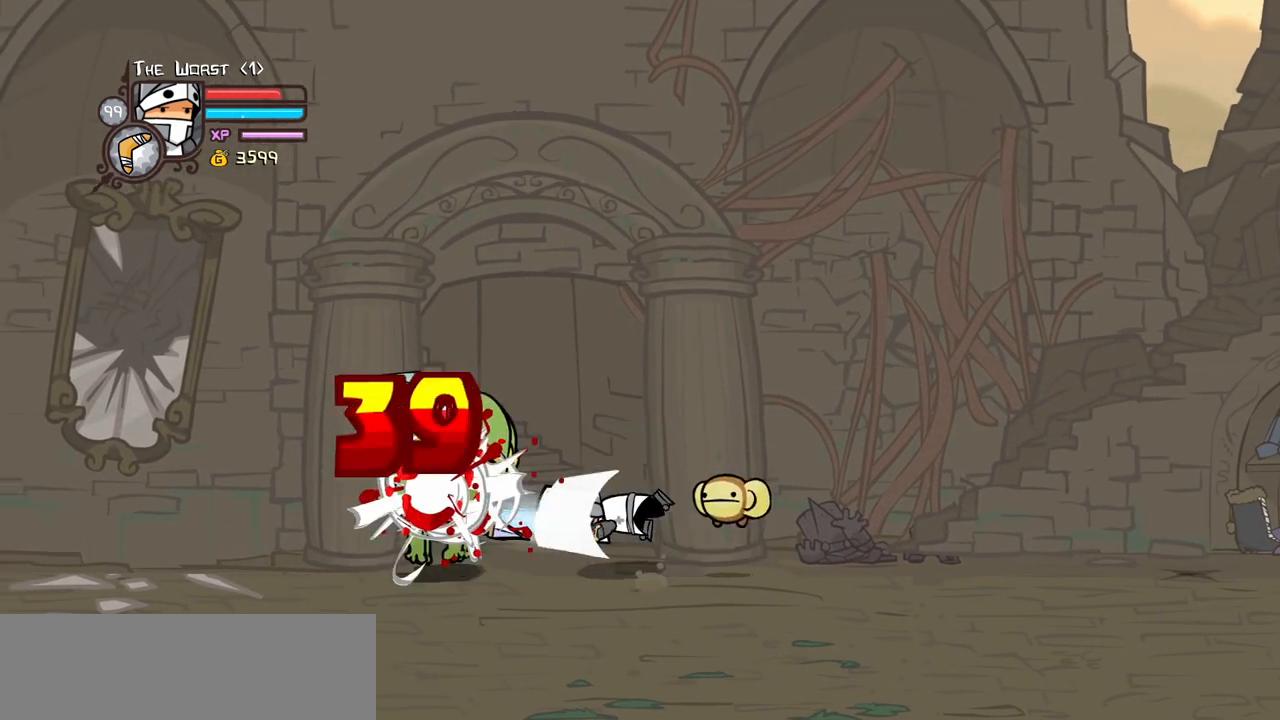
{"keys": ["right"], "events": [[34, "heavy", "up"], [67, "heavy", "down"], [117, "right", "down"], [350, "heavy", "up"]]}
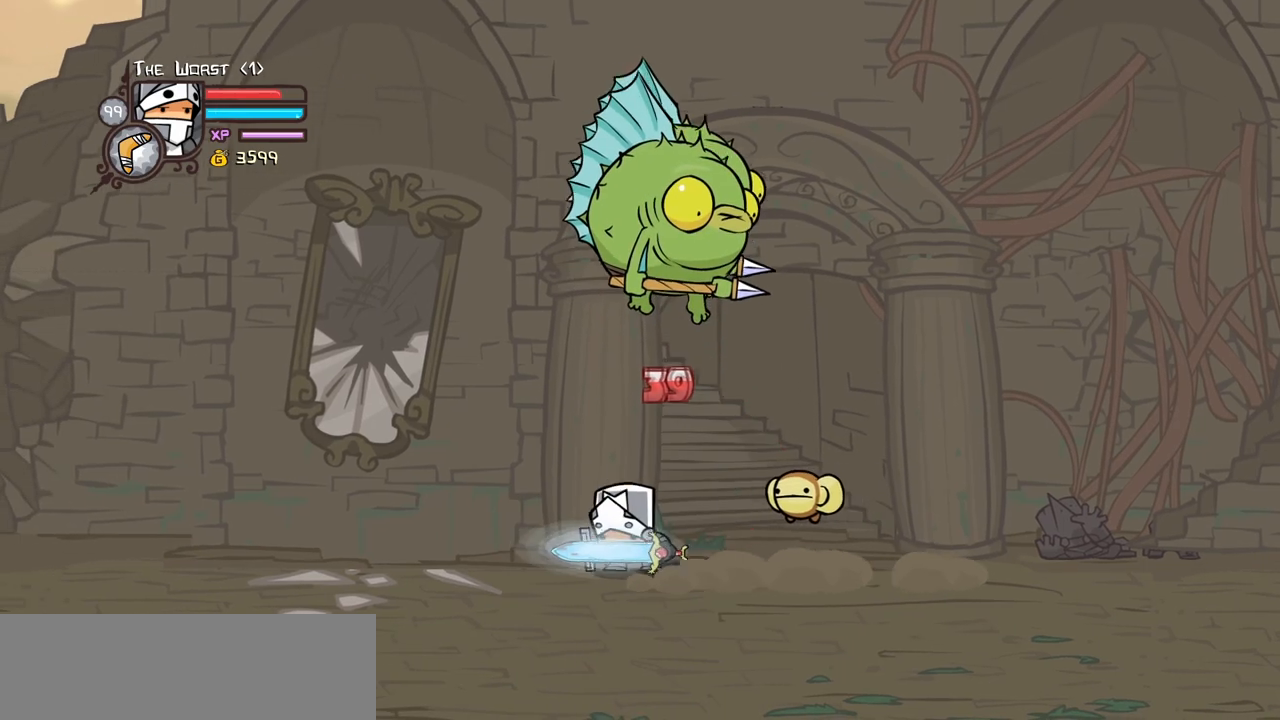
{"keys": ["right"], "events": []}
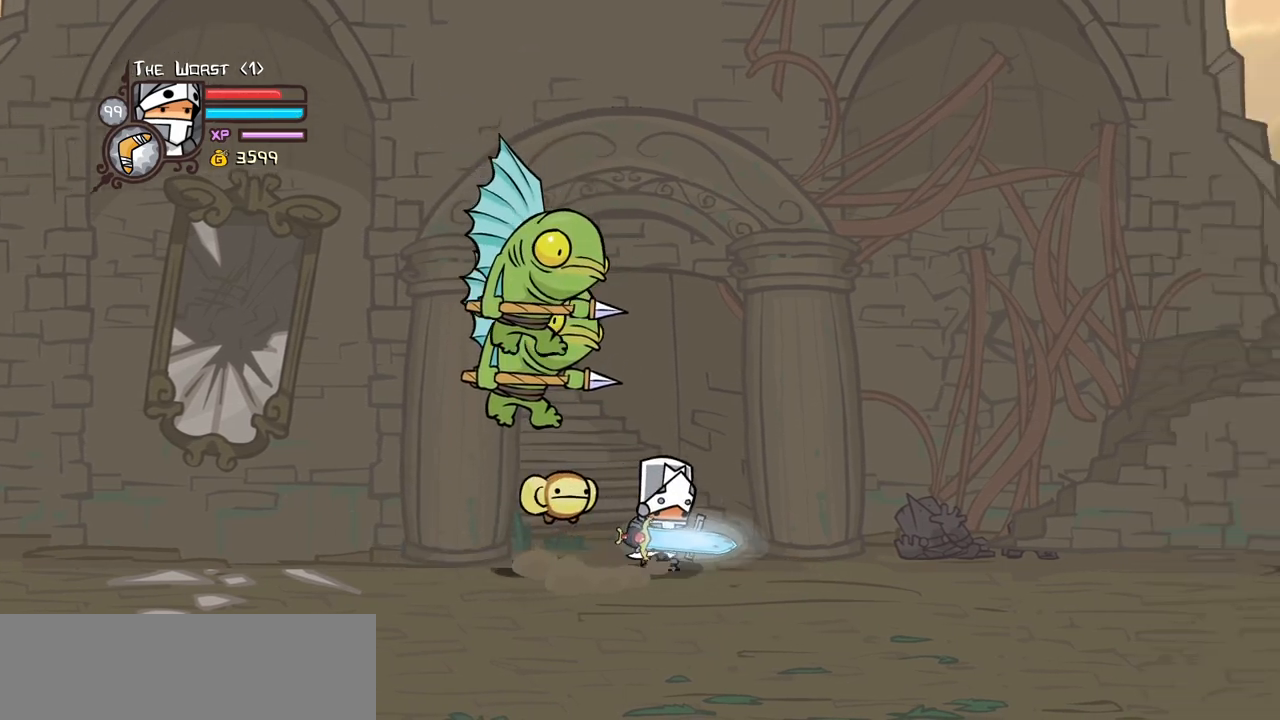
{"keys": ["left", "light"], "events": [[150, "light", "down"], [200, "right", "up"], [300, "left", "down"], [300, "light", "up"], [334, "light", "down"]]}
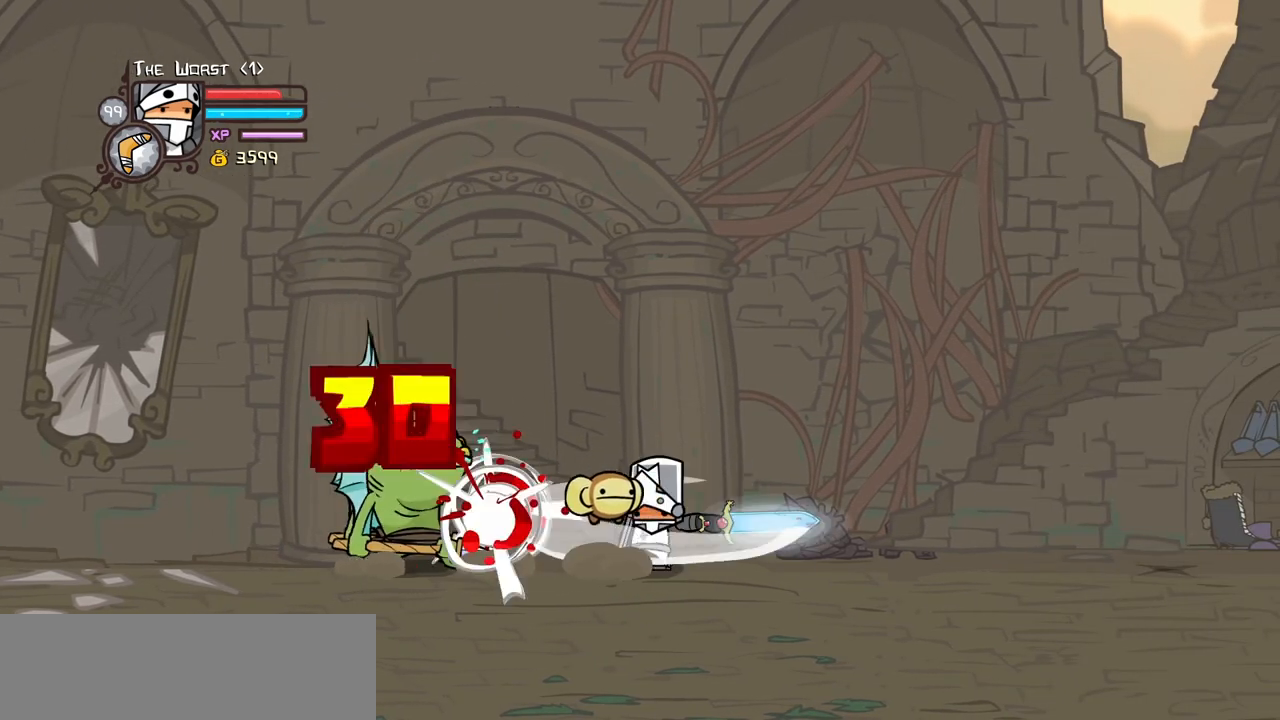
{"keys": ["heavy"], "events": [[34, "light", "up"], [67, "light", "down"], [300, "heavy", "down"], [350, "light", "up"], [450, "left", "up"]]}
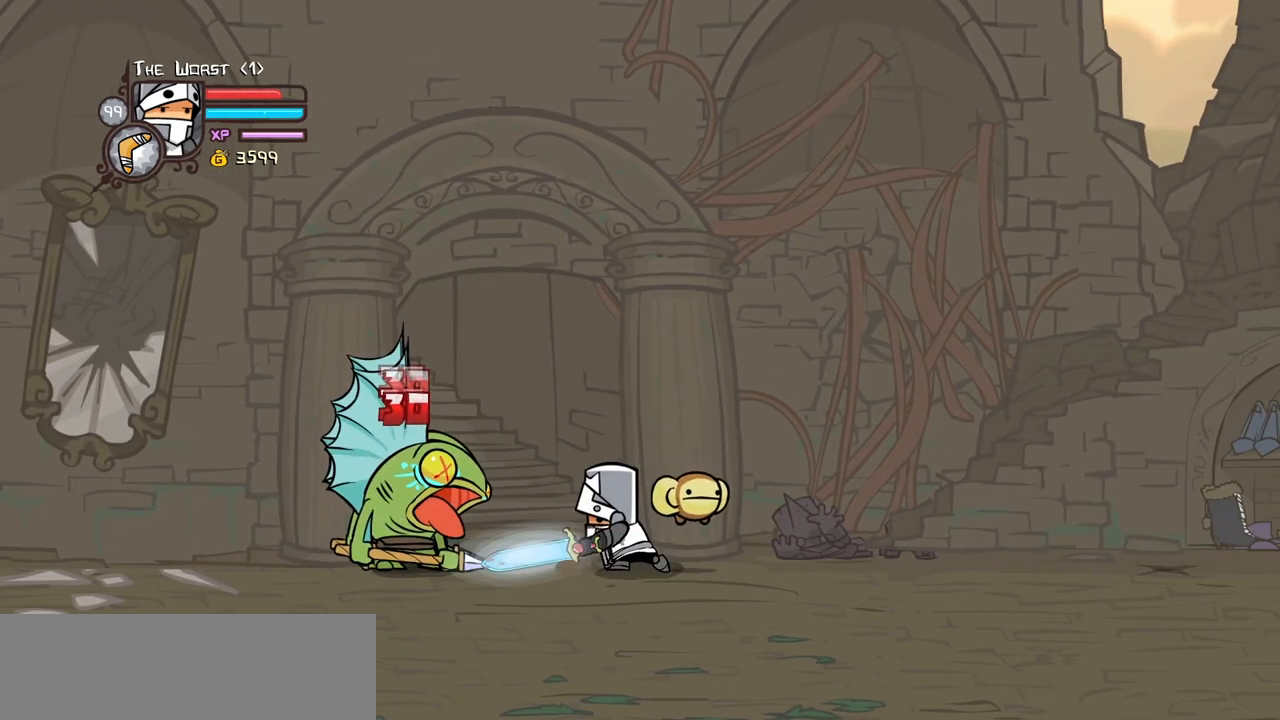
{"keys": [], "events": [[234, "heavy", "up"], [284, "heavy", "down"], [467, "heavy", "up"]]}
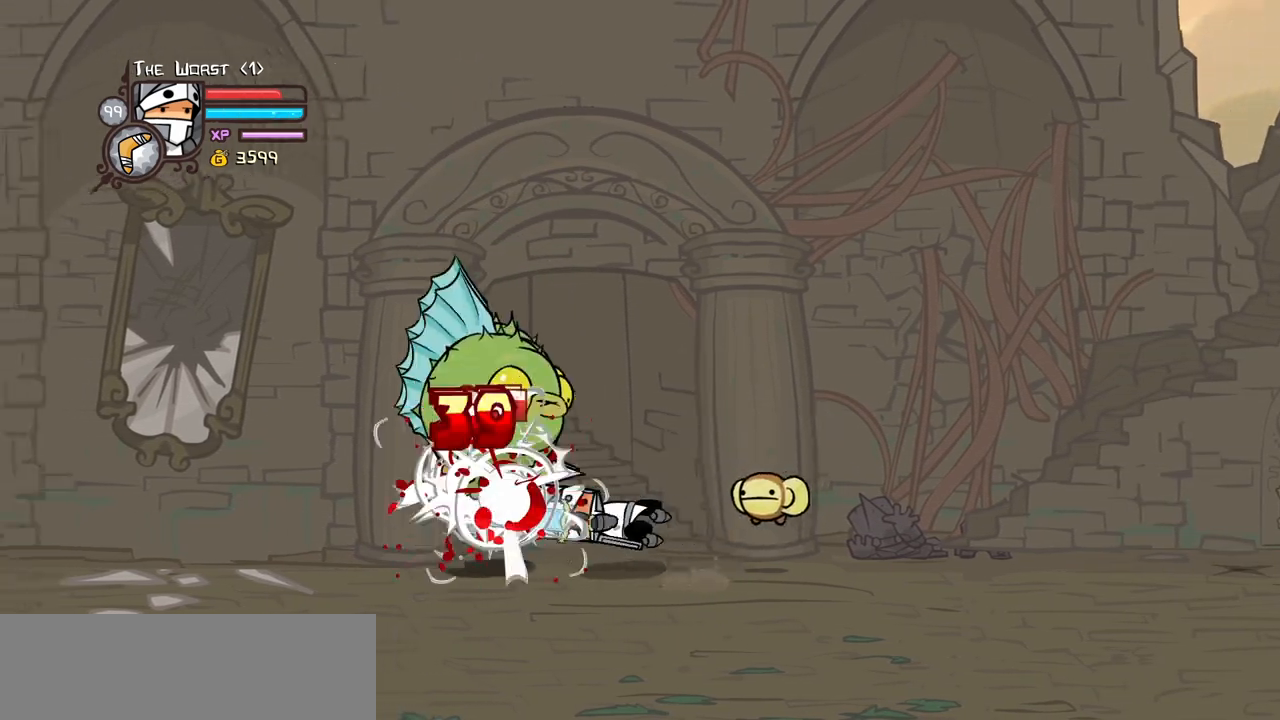
{"keys": ["right"], "events": [[17, "heavy", "down"], [17, "right", "down"], [250, "heavy", "up"]]}
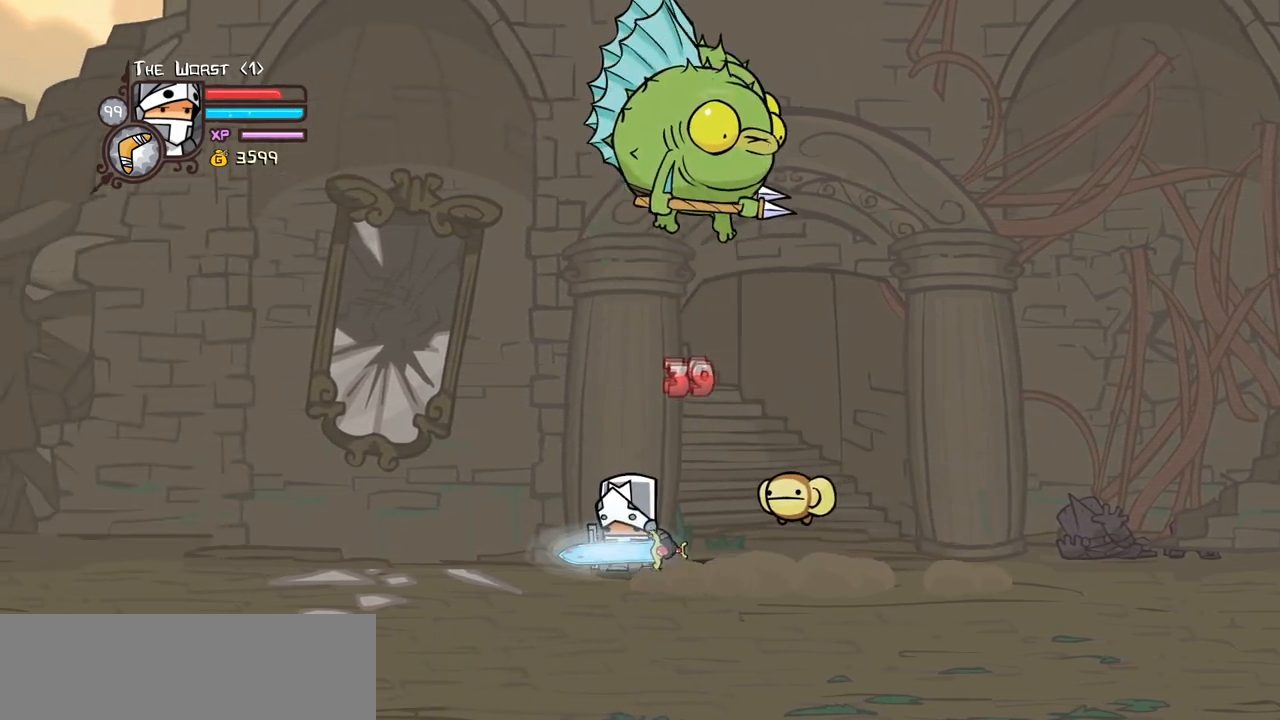
{"keys": ["right"], "events": []}
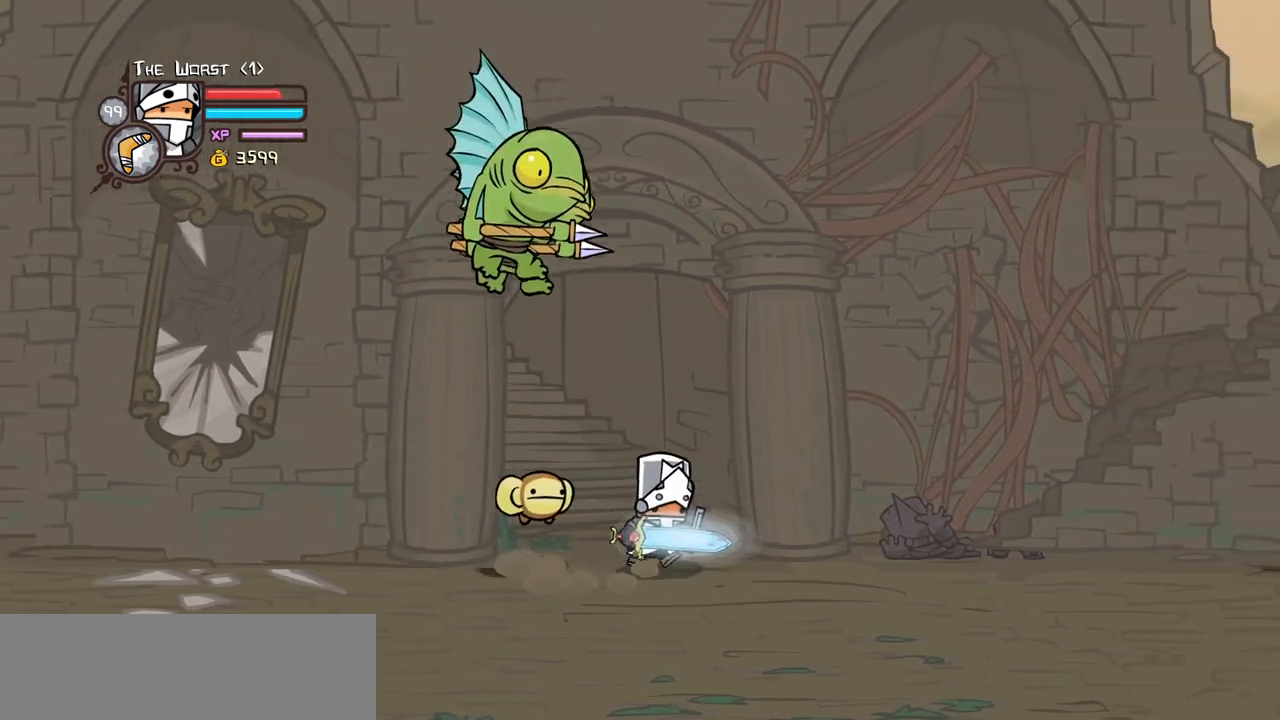
{"keys": ["left"], "events": [[84, "light", "down"], [134, "right", "up"], [284, "left", "down"], [467, "light", "up"]]}
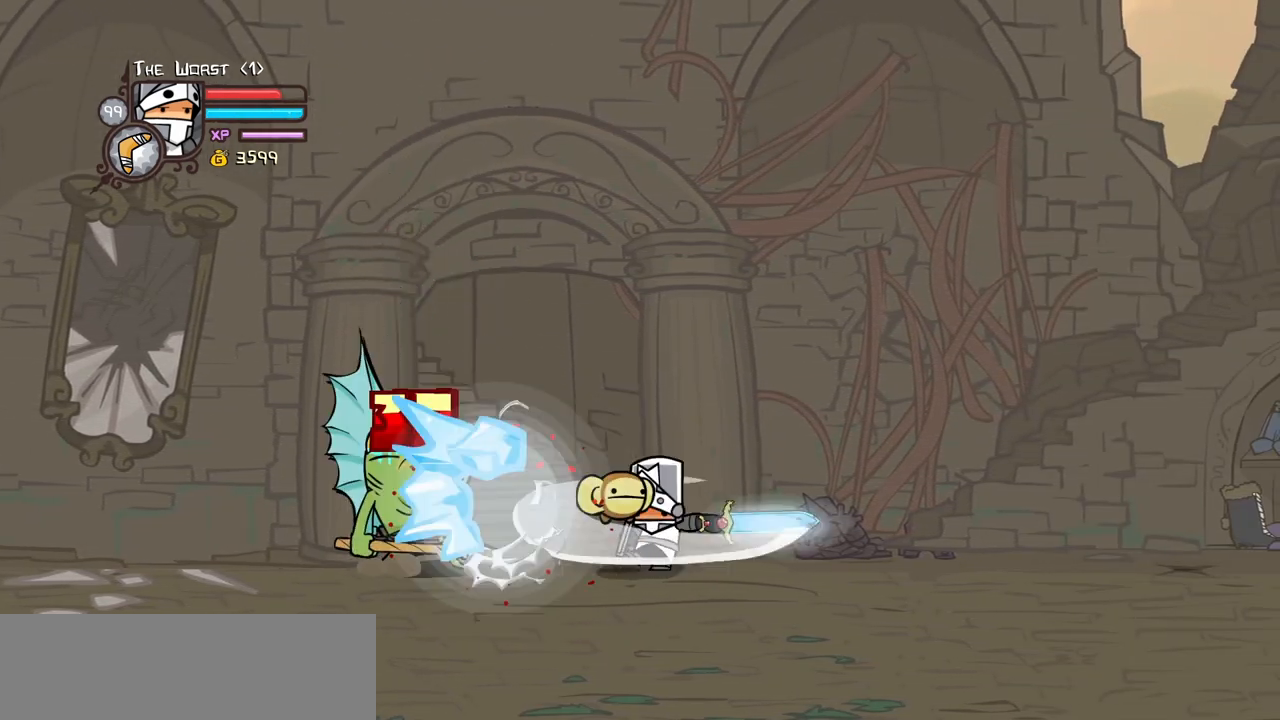
{"keys": ["heavy"], "events": [[17, "light", "down"], [250, "heavy", "down"], [334, "light", "up"], [384, "left", "up"]]}
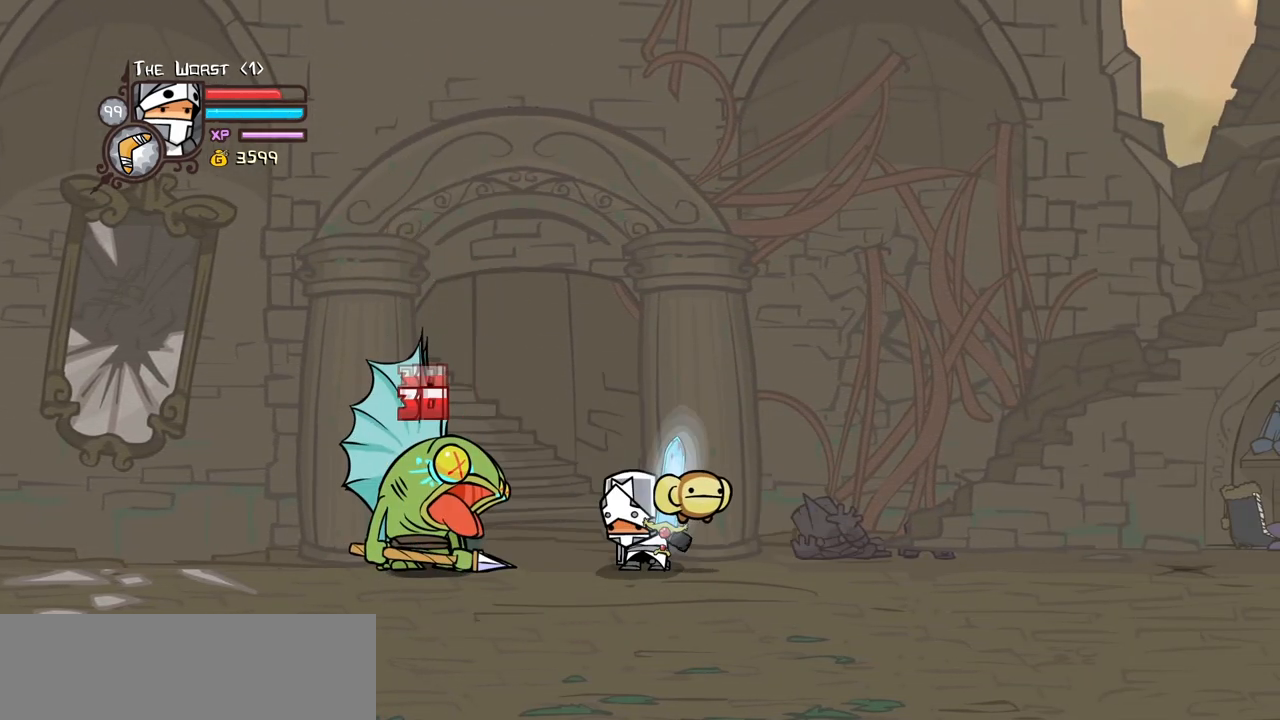
{"keys": ["heavy", "right"], "events": [[217, "heavy", "up"], [267, "heavy", "down"], [400, "heavy", "up"], [450, "heavy", "down"], [500, "right", "down"]]}
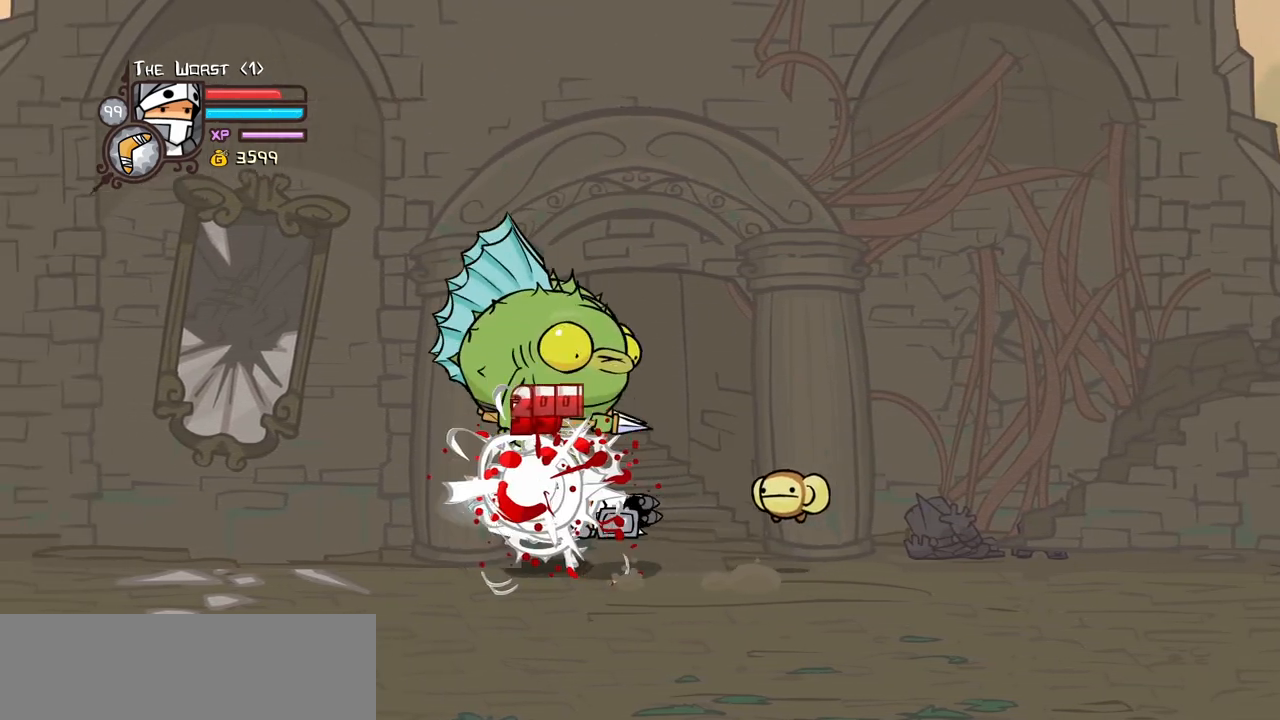
{"keys": ["right"], "events": [[234, "heavy", "up"]]}